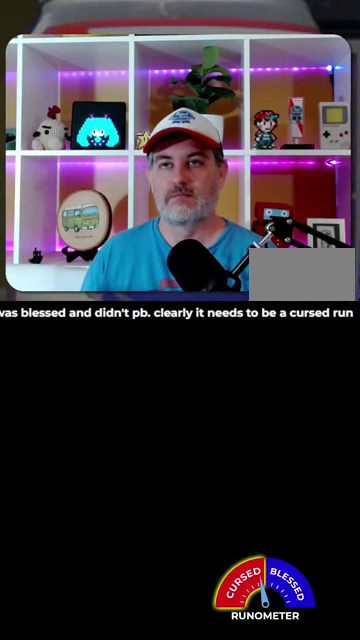
Gameplay with a controller (Nintendo layout); each line is a JSON object with the inputs held at the frame after it. "events" lists button and stick changes between this image and that frame as [ms after this image, input, new state], when the widget could be followed in between. Not read: L1 L3 R1 R3.
{"buttons": ["DPAD_LEFT"], "events": []}
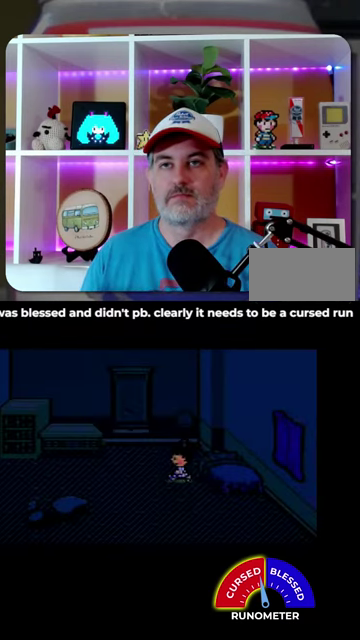
{"buttons": ["DPAD_LEFT"], "events": []}
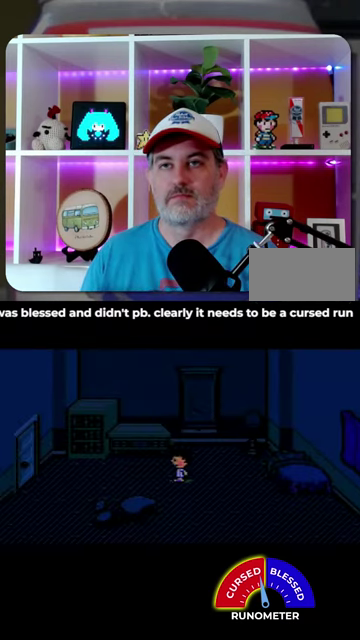
{"buttons": ["DPAD_LEFT"], "events": []}
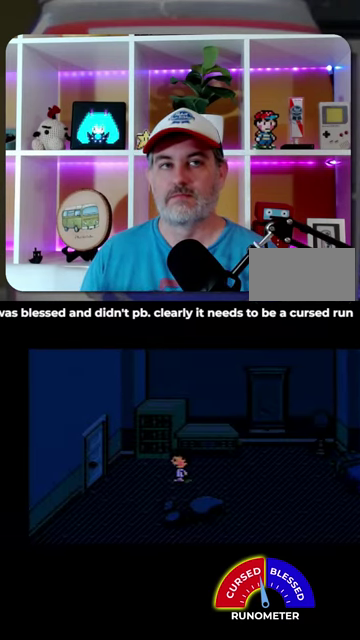
{"buttons": ["DPAD_LEFT"], "events": []}
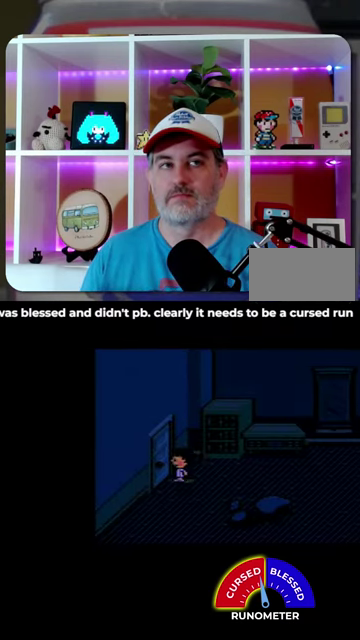
{"buttons": ["DPAD_LEFT"], "events": []}
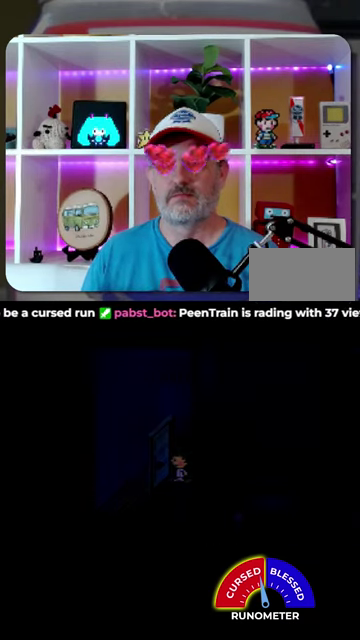
{"buttons": ["DPAD_LEFT"], "events": []}
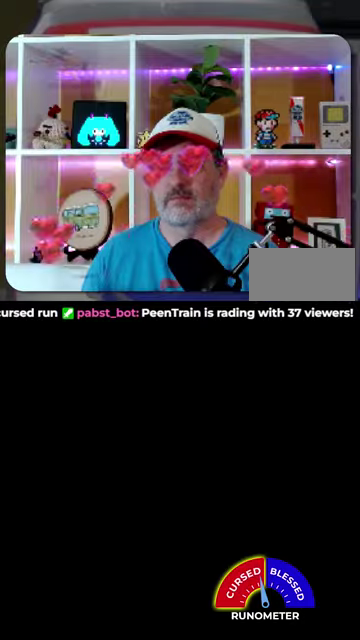
{"buttons": ["DPAD_LEFT"], "events": []}
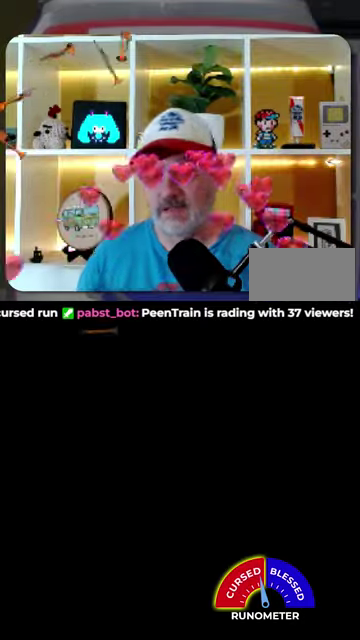
{"buttons": ["DPAD_LEFT"], "events": []}
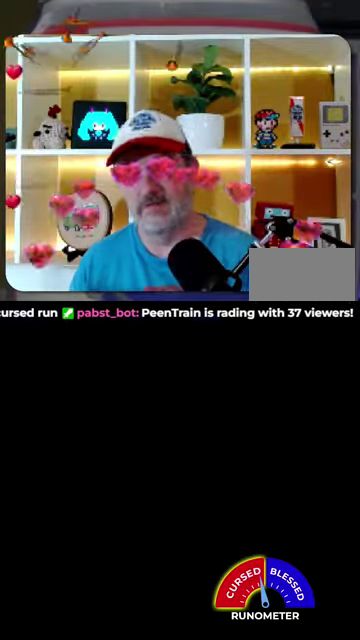
{"buttons": ["DPAD_LEFT"], "events": []}
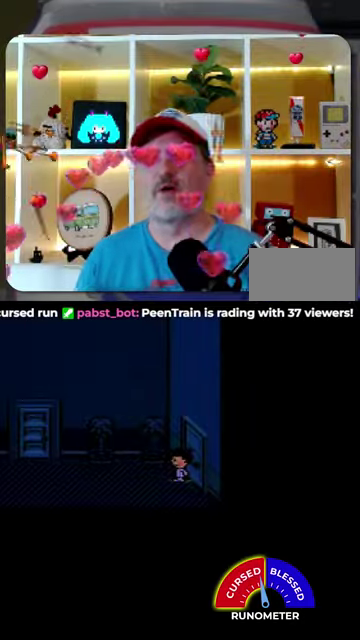
{"buttons": ["DPAD_LEFT"], "events": []}
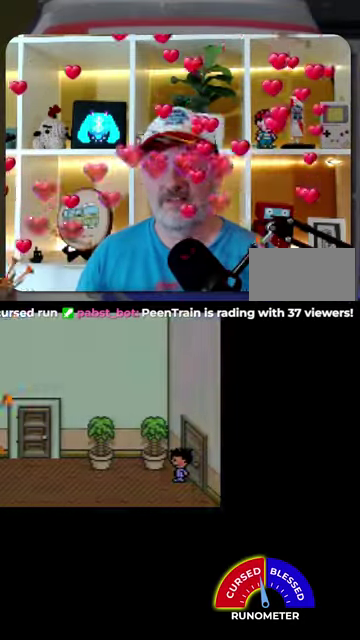
{"buttons": ["DPAD_LEFT"], "events": []}
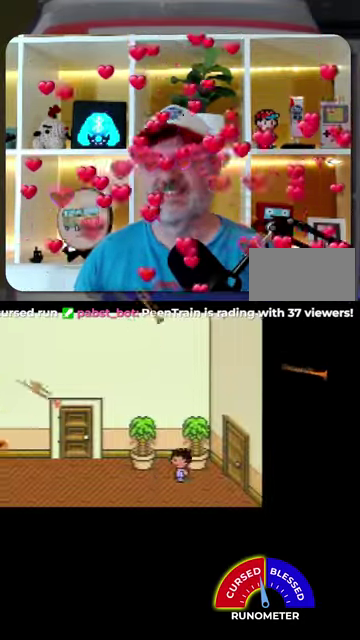
{"buttons": ["DPAD_LEFT"], "events": []}
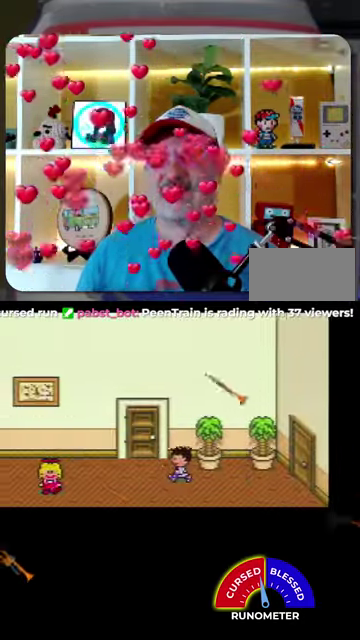
{"buttons": ["DPAD_LEFT"], "events": []}
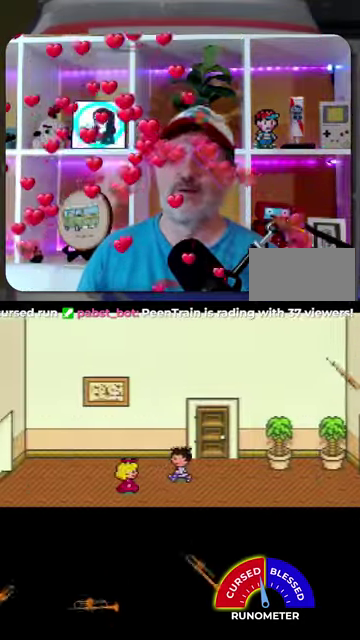
{"buttons": ["DPAD_LEFT"], "events": []}
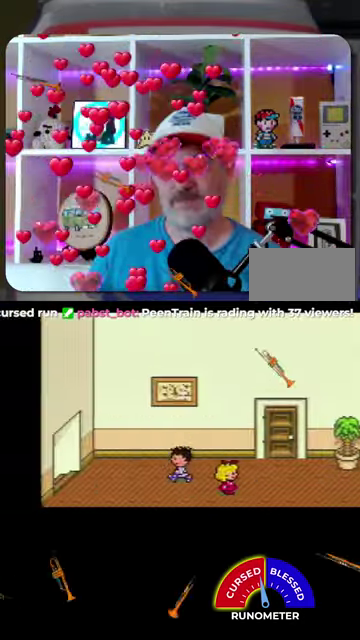
{"buttons": ["DPAD_LEFT"], "events": []}
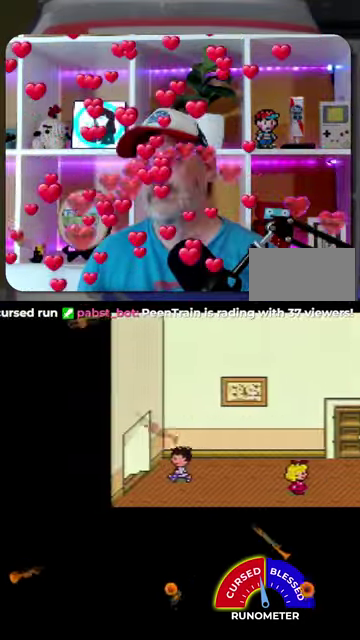
{"buttons": ["DPAD_LEFT"], "events": []}
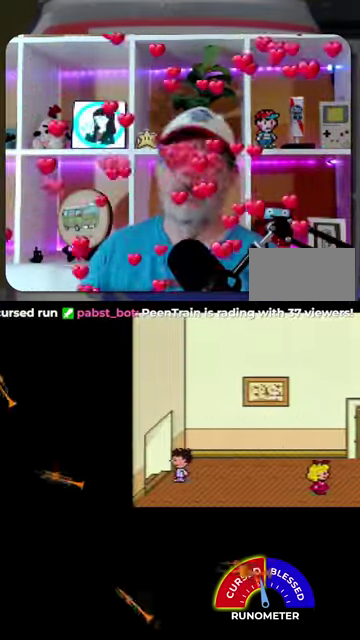
{"buttons": ["DPAD_DOWN", "DPAD_RIGHT"], "events": [[167, "DPAD_RIGHT", "down"], [433, "DPAD_DOWN", "down"], [433, "DPAD_LEFT", "up"]]}
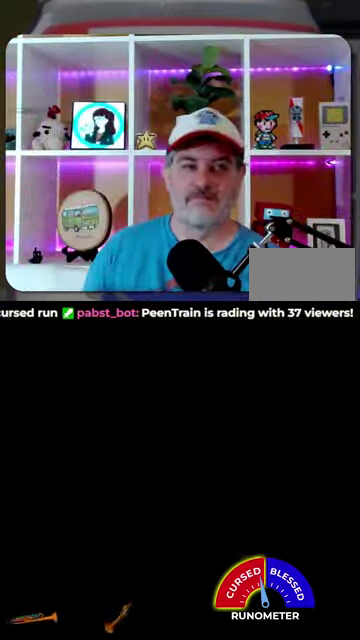
{"buttons": ["DPAD_DOWN", "DPAD_RIGHT"], "events": []}
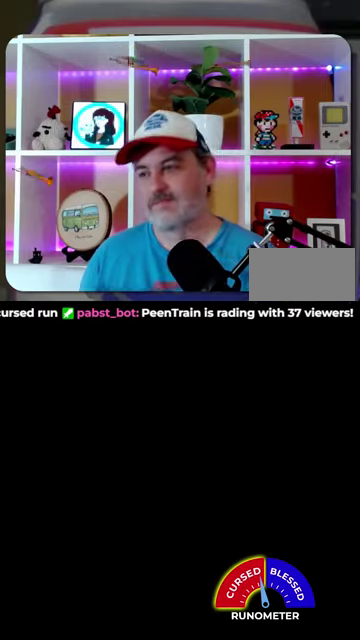
{"buttons": ["DPAD_DOWN", "DPAD_RIGHT"], "events": []}
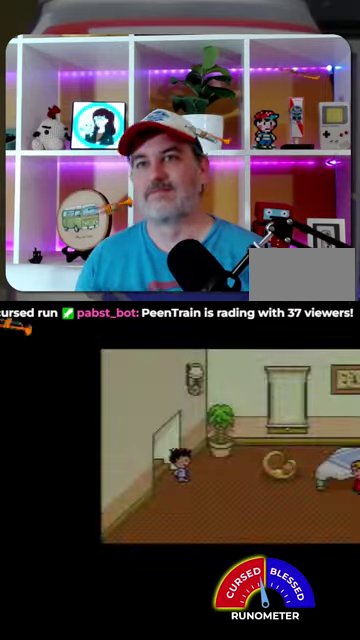
{"buttons": ["DPAD_RIGHT"], "events": [[333, "DPAD_DOWN", "up"]]}
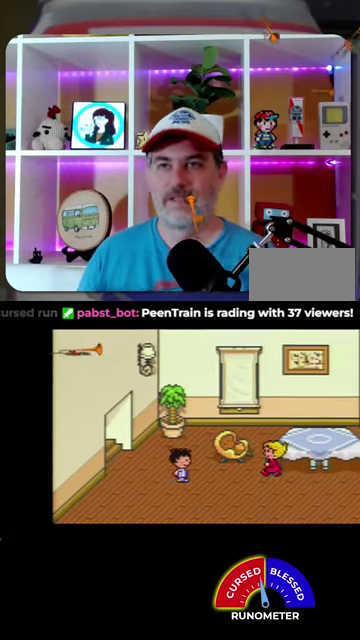
{"buttons": ["DPAD_RIGHT"], "events": [[33, "DPAD_DOWN", "down"], [233, "DPAD_DOWN", "up"]]}
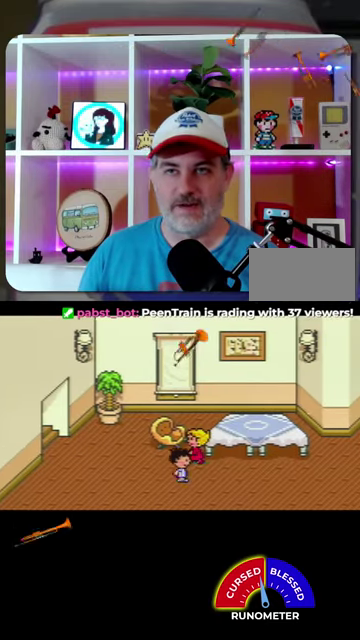
{"buttons": ["DPAD_RIGHT"], "events": []}
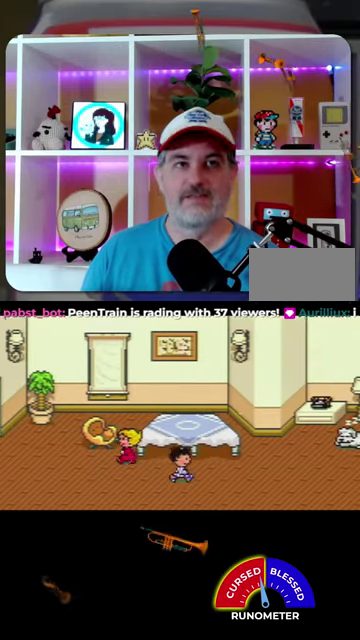
{"buttons": ["DPAD_RIGHT"], "events": []}
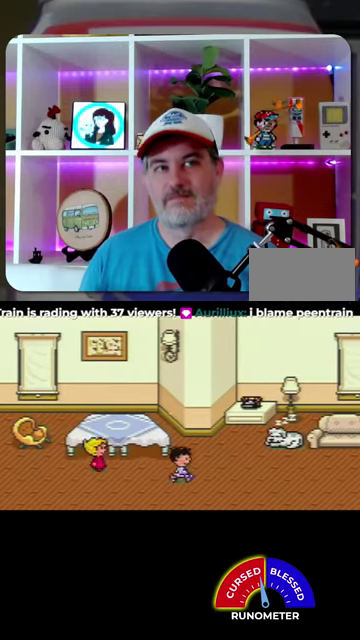
{"buttons": ["DPAD_RIGHT"], "events": []}
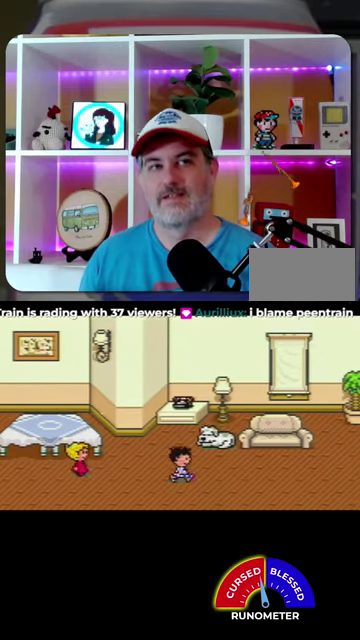
{"buttons": ["DPAD_RIGHT"], "events": []}
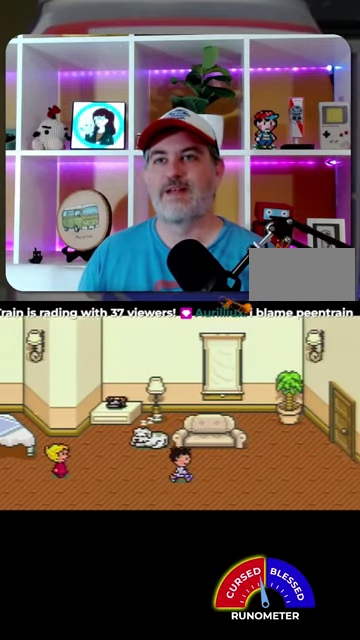
{"buttons": ["DPAD_RIGHT"], "events": []}